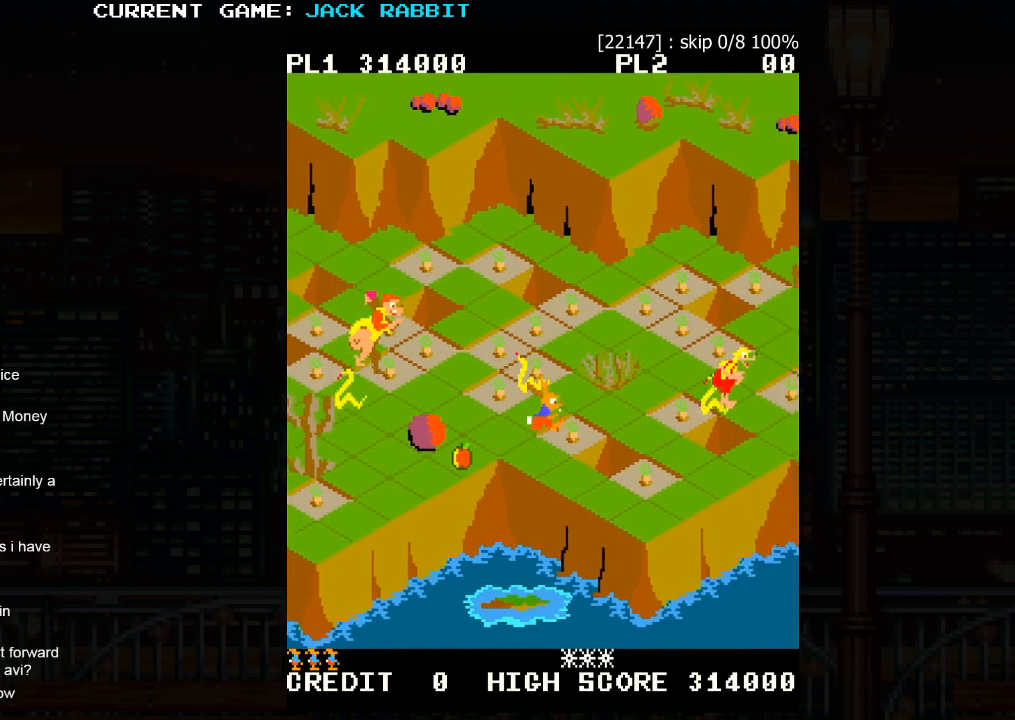
Gameplay with a controller (arcade stick); each line is a JSON object with the inputs held at the frame after it. "events" lists button and stick changes between this image and that frame as [ms after this image, input, new state], when the widget could be followed in between. Not read: L3 R3.
{"buttons": [], "left_stick": "center", "events": [[67, "SQUARE", "up"], [100, "left_stick", "center"]]}
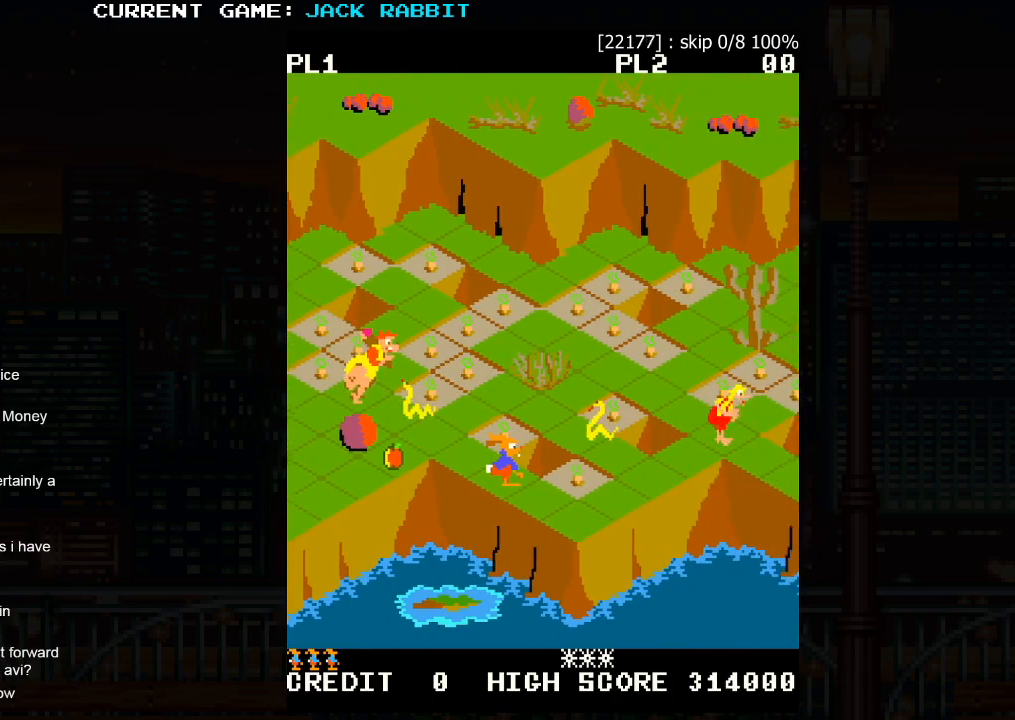
{"buttons": ["SQUARE"], "left_stick": "up-right", "events": [[267, "left_stick", "up-right"], [300, "SQUARE", "down"]]}
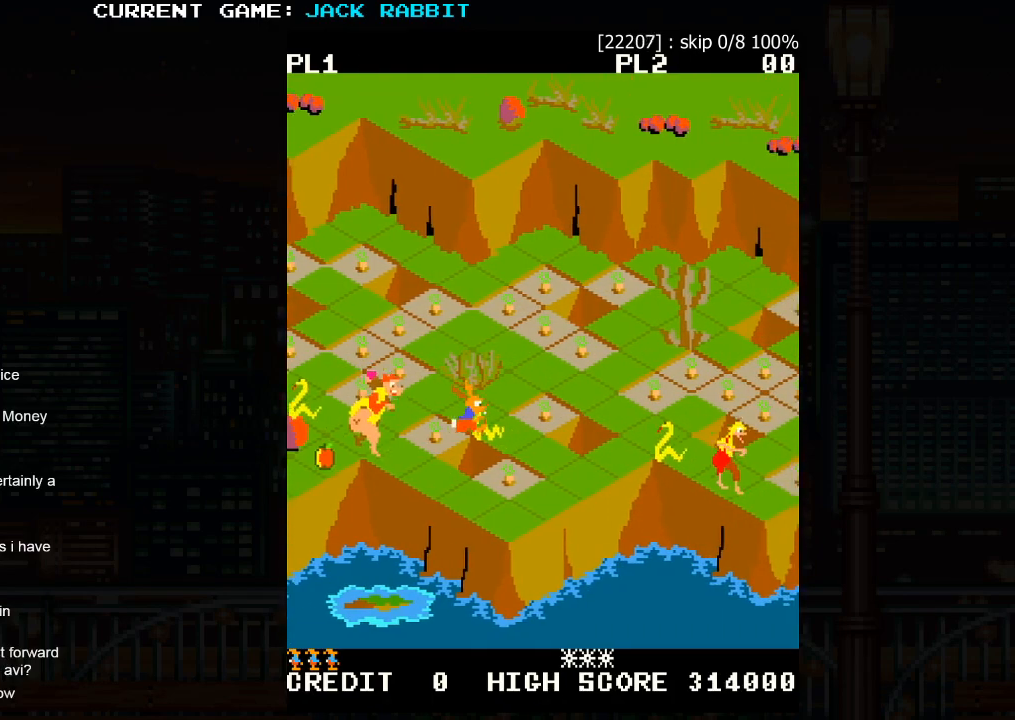
{"buttons": ["SQUARE"], "left_stick": "up-right", "events": [[50, "left_stick", "center"], [217, "left_stick", "up-right"]]}
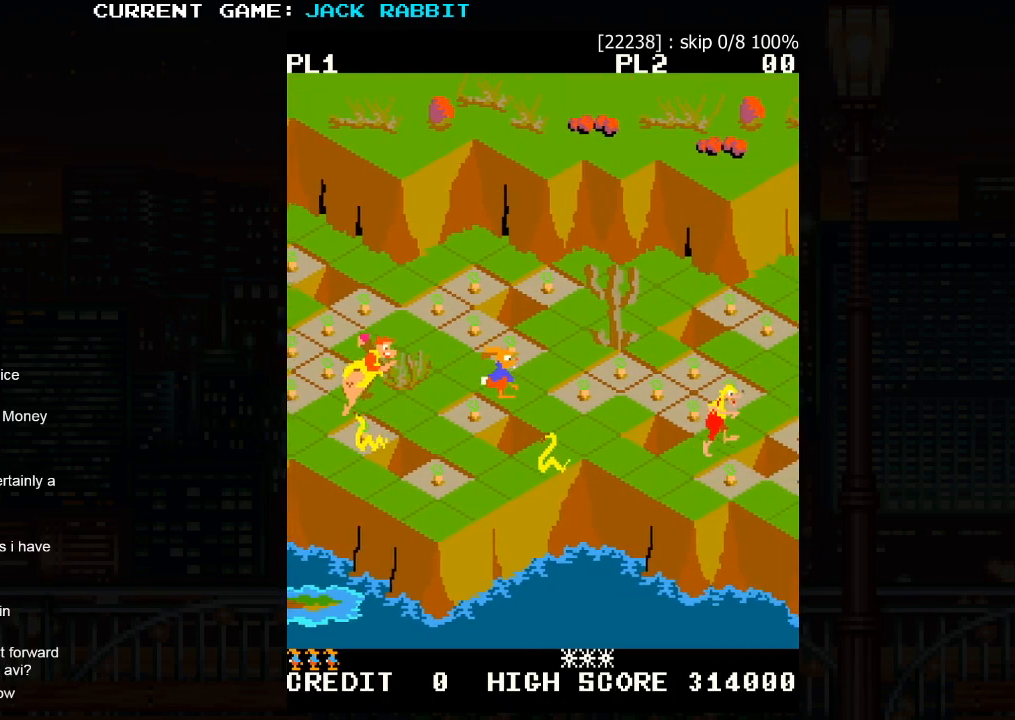
{"buttons": [], "left_stick": "center", "events": [[150, "SQUARE", "up"], [150, "left_stick", "center"]]}
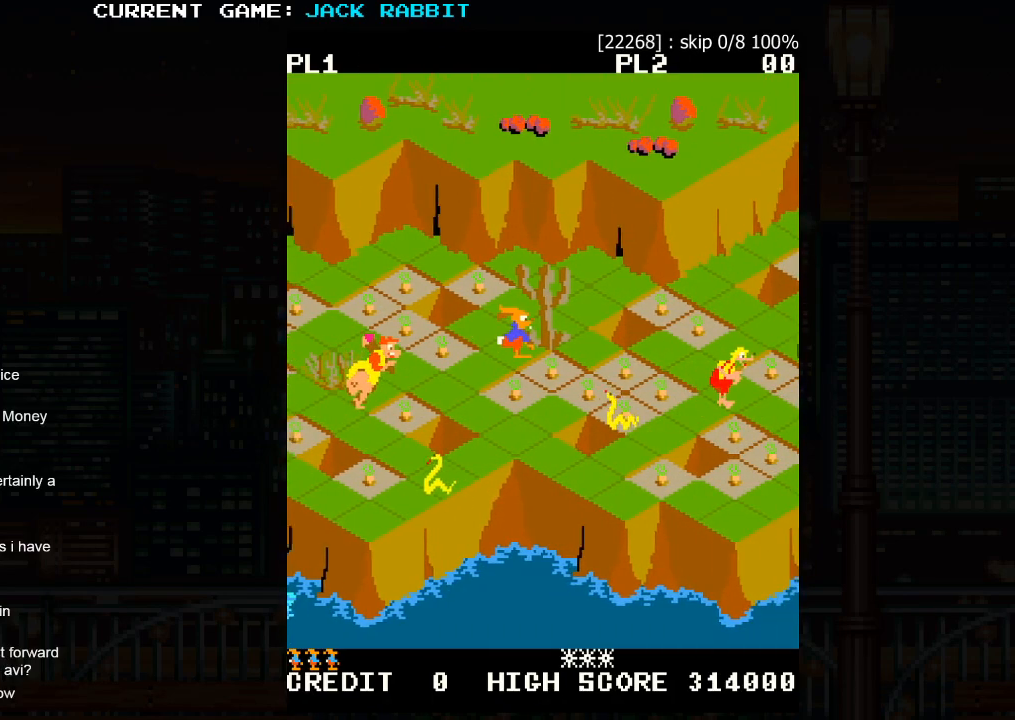
{"buttons": ["SQUARE"], "left_stick": "down-right", "events": [[83, "left_stick", "down-right"], [250, "left_stick", "center"], [417, "left_stick", "down-right"], [433, "SQUARE", "down"]]}
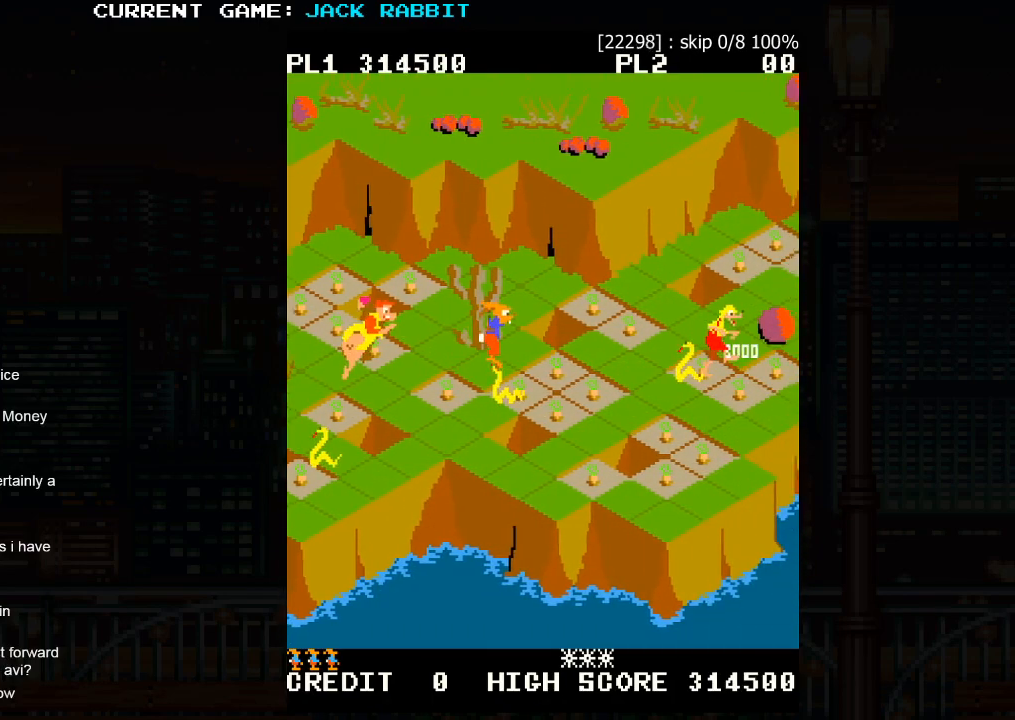
{"buttons": [], "left_stick": "center", "events": [[100, "SQUARE", "up"], [133, "left_stick", "center"]]}
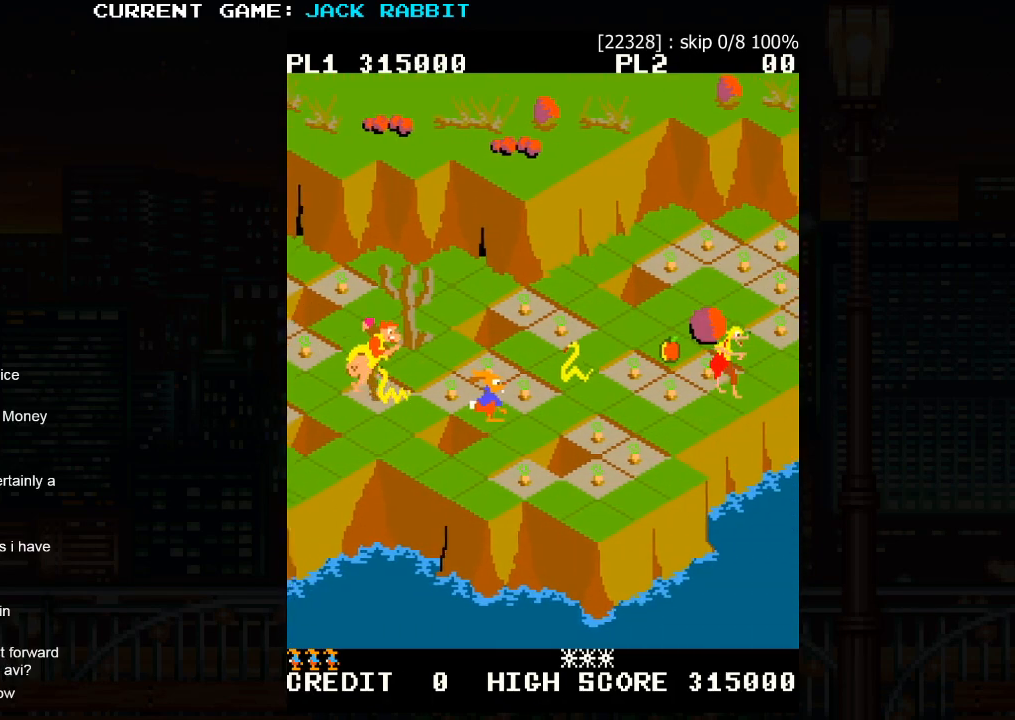
{"buttons": ["SQUARE"], "left_stick": "up-right", "events": [[50, "left_stick", "down-right"], [167, "left_stick", "center"], [400, "left_stick", "up-right"], [417, "SQUARE", "down"]]}
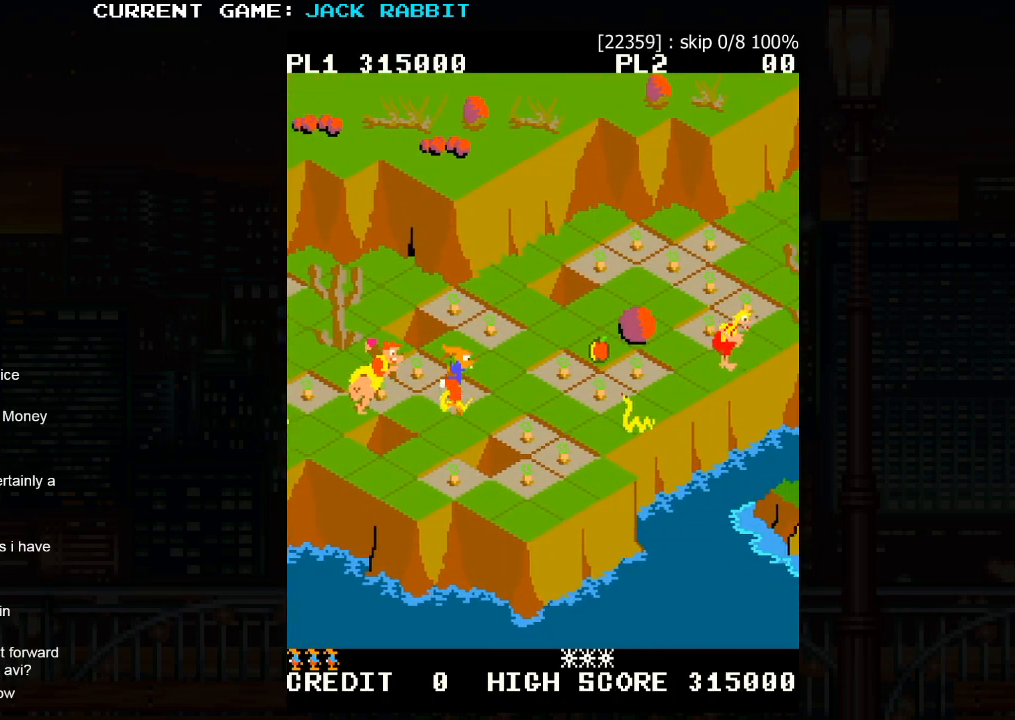
{"buttons": ["SQUARE"], "left_stick": "up-right", "events": [[50, "left_stick", "center"], [67, "SQUARE", "up"], [333, "left_stick", "up-right"], [383, "SQUARE", "down"]]}
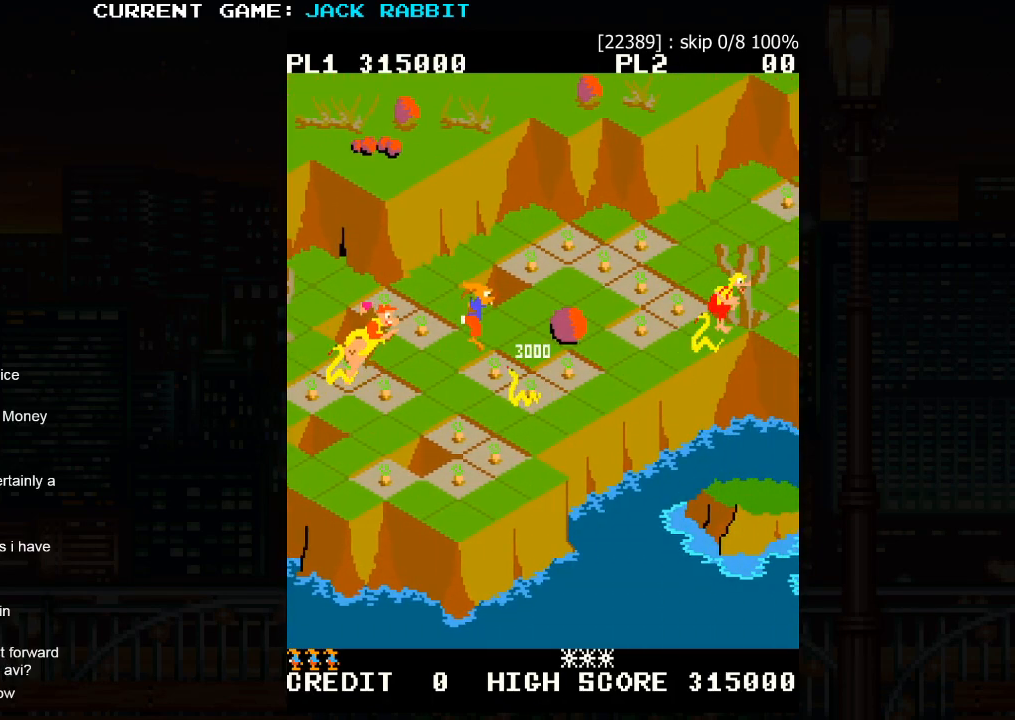
{"buttons": [], "left_stick": "center", "events": [[67, "SQUARE", "up"], [83, "left_stick", "center"], [283, "left_stick", "down-right"], [417, "left_stick", "center"]]}
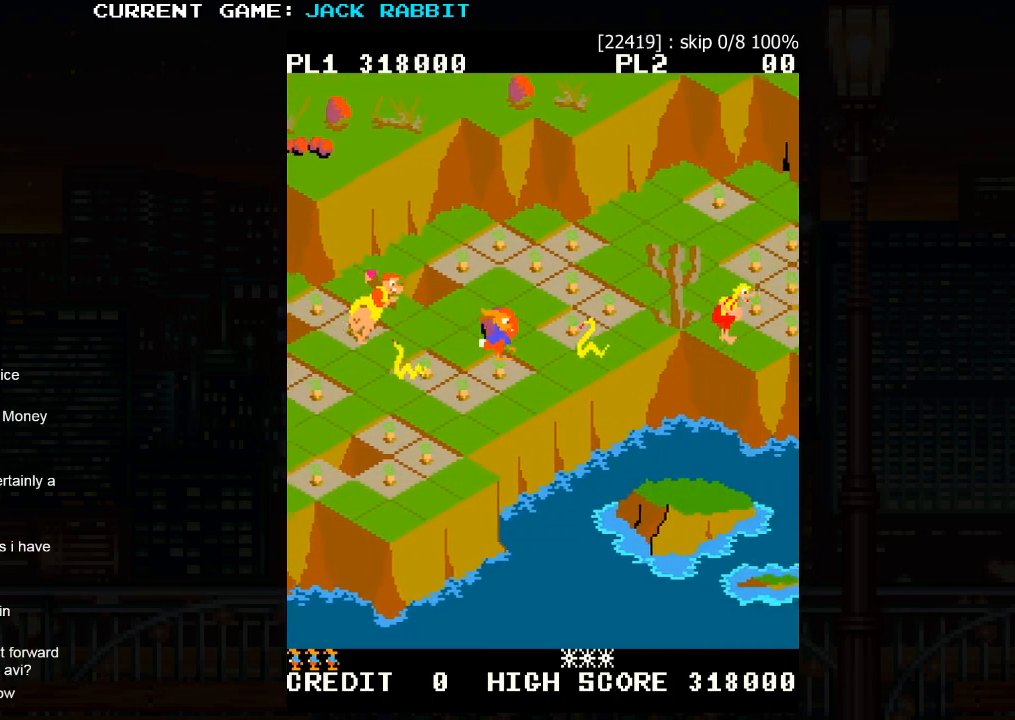
{"buttons": [], "left_stick": "center", "events": [[150, "left_stick", "up-right"], [183, "SQUARE", "down"], [367, "left_stick", "center"], [417, "SQUARE", "up"]]}
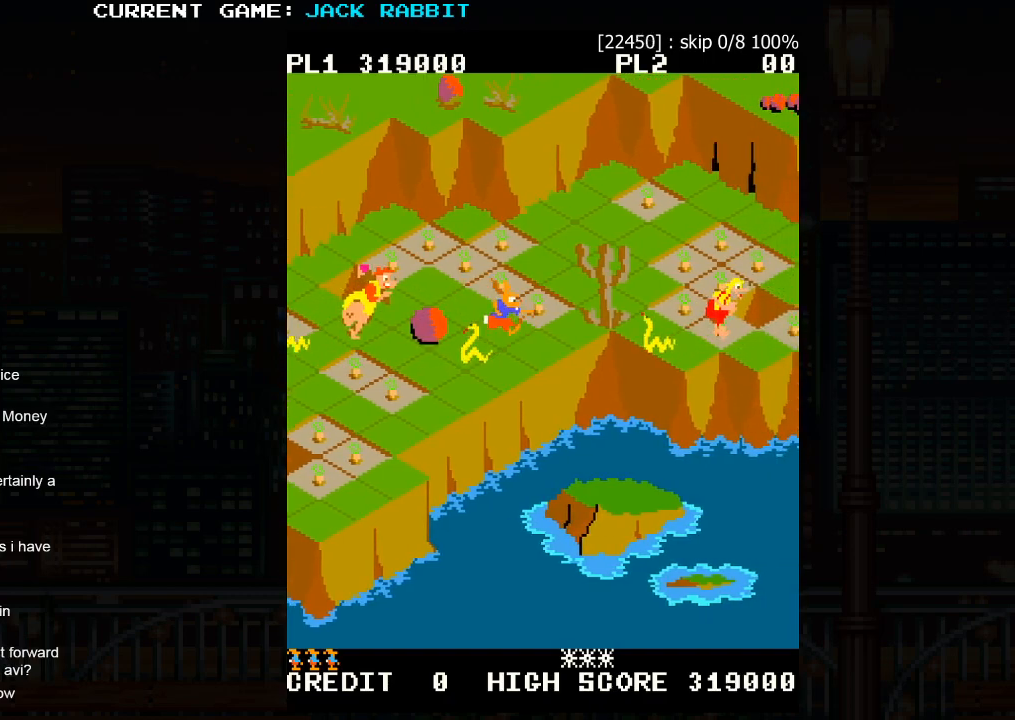
{"buttons": [], "left_stick": "up-right", "events": [[150, "left_stick", "up-right"], [267, "left_stick", "center"], [483, "left_stick", "up-right"]]}
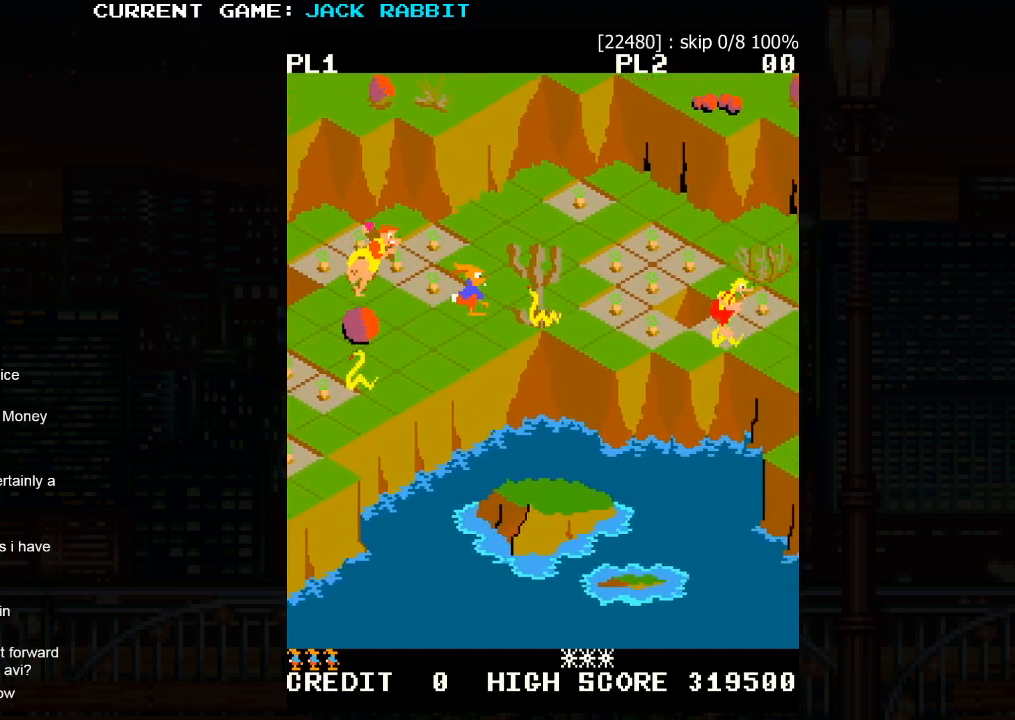
{"buttons": [], "left_stick": "center", "events": [[33, "SQUARE", "down"], [333, "left_stick", "center"], [350, "SQUARE", "up"]]}
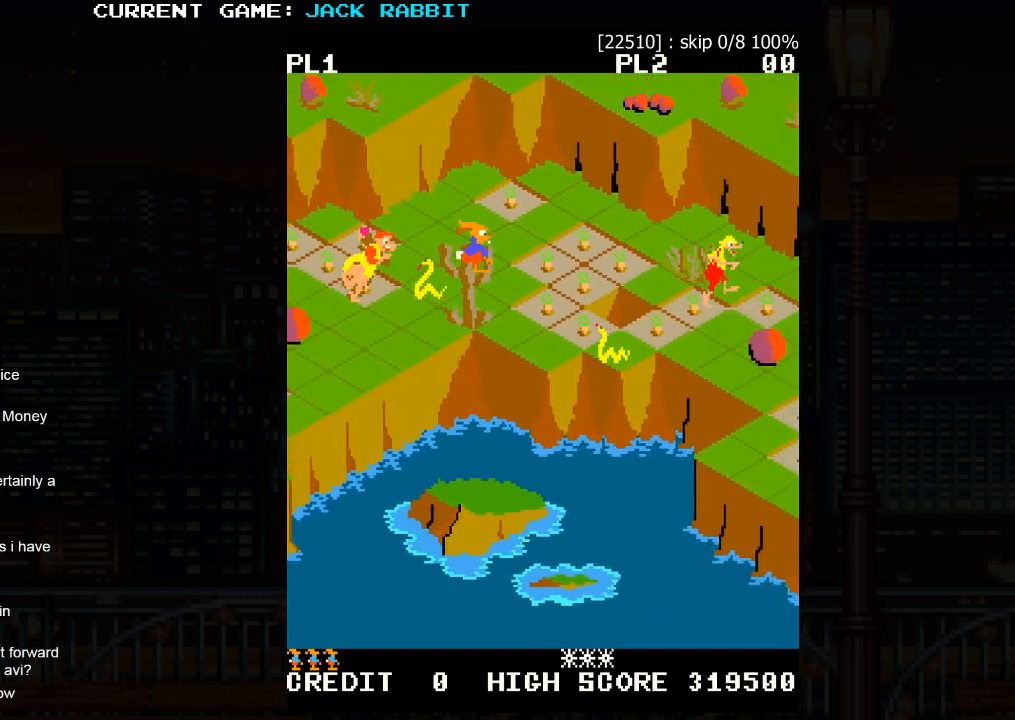
{"buttons": [], "left_stick": "center", "events": [[150, "left_stick", "up-right"], [183, "SQUARE", "down"], [317, "SQUARE", "up"], [317, "left_stick", "center"]]}
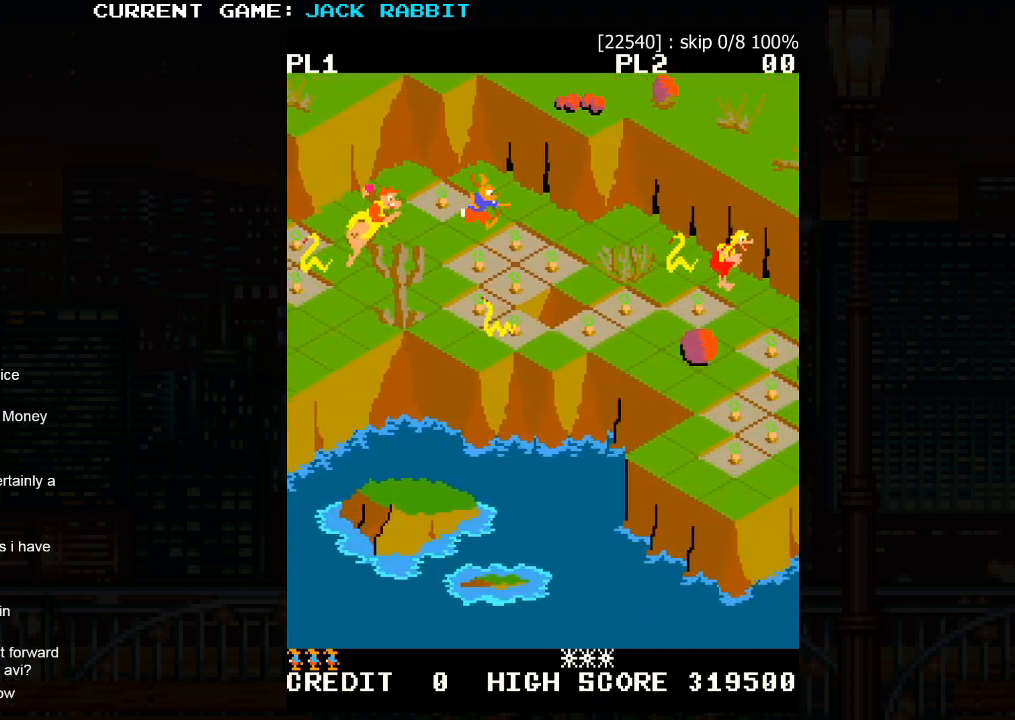
{"buttons": [], "left_stick": "center", "events": [[67, "left_stick", "down-right"], [150, "SQUARE", "down"], [317, "SQUARE", "up"], [400, "left_stick", "center"]]}
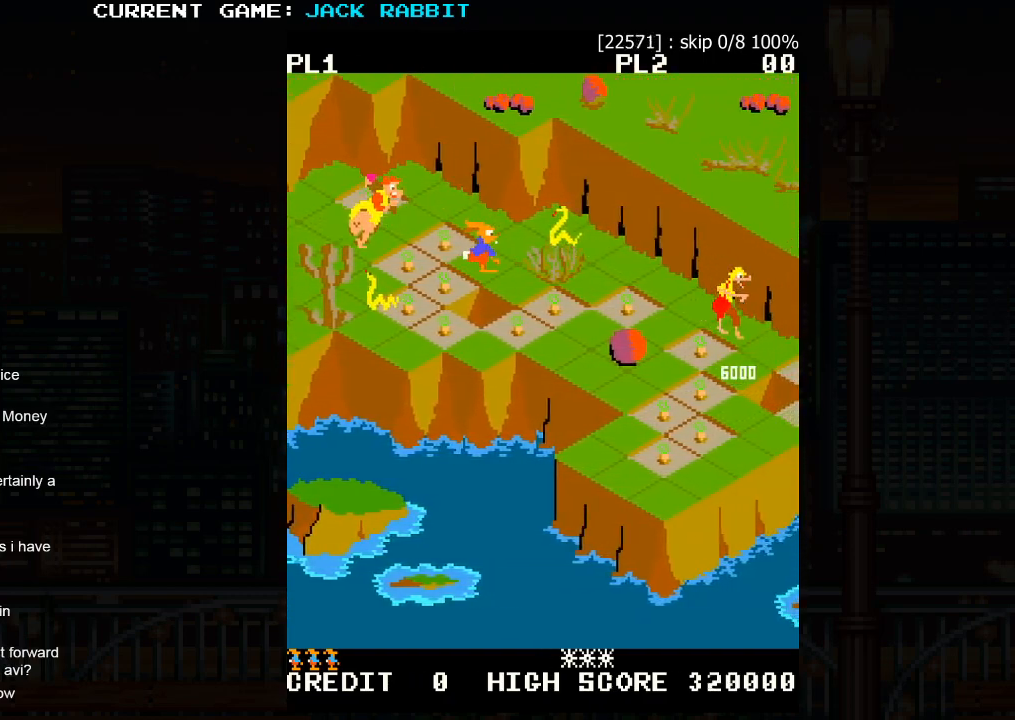
{"buttons": [], "left_stick": "center", "events": [[150, "left_stick", "down-right"], [167, "SQUARE", "down"], [333, "SQUARE", "up"], [350, "left_stick", "center"]]}
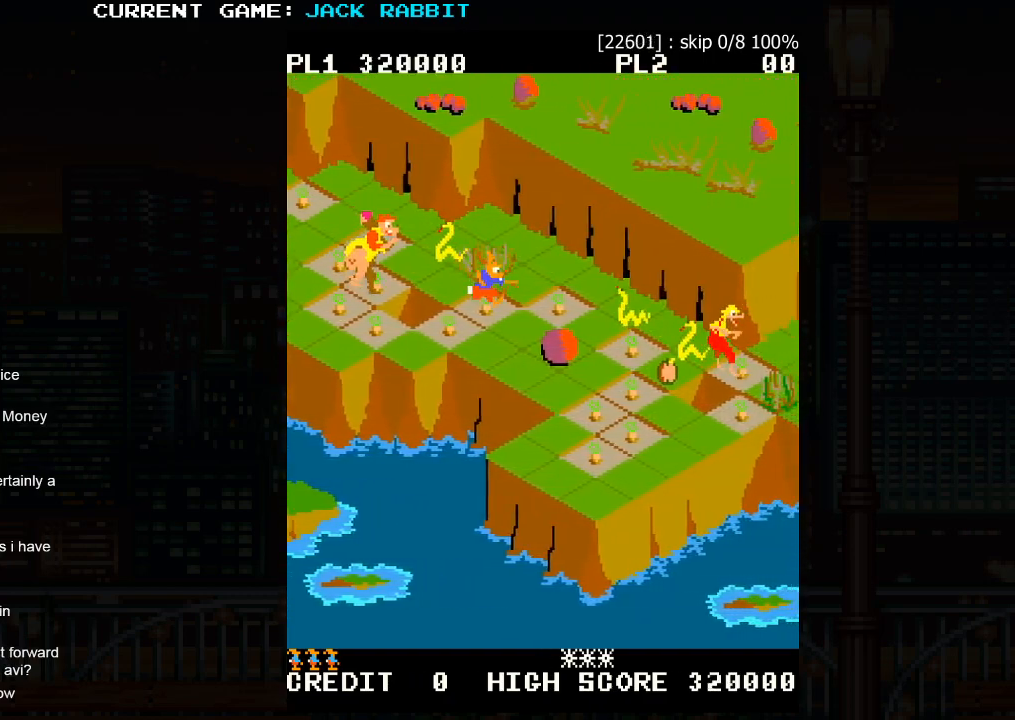
{"buttons": [], "left_stick": "center", "events": [[100, "left_stick", "down-right"], [383, "left_stick", "center"]]}
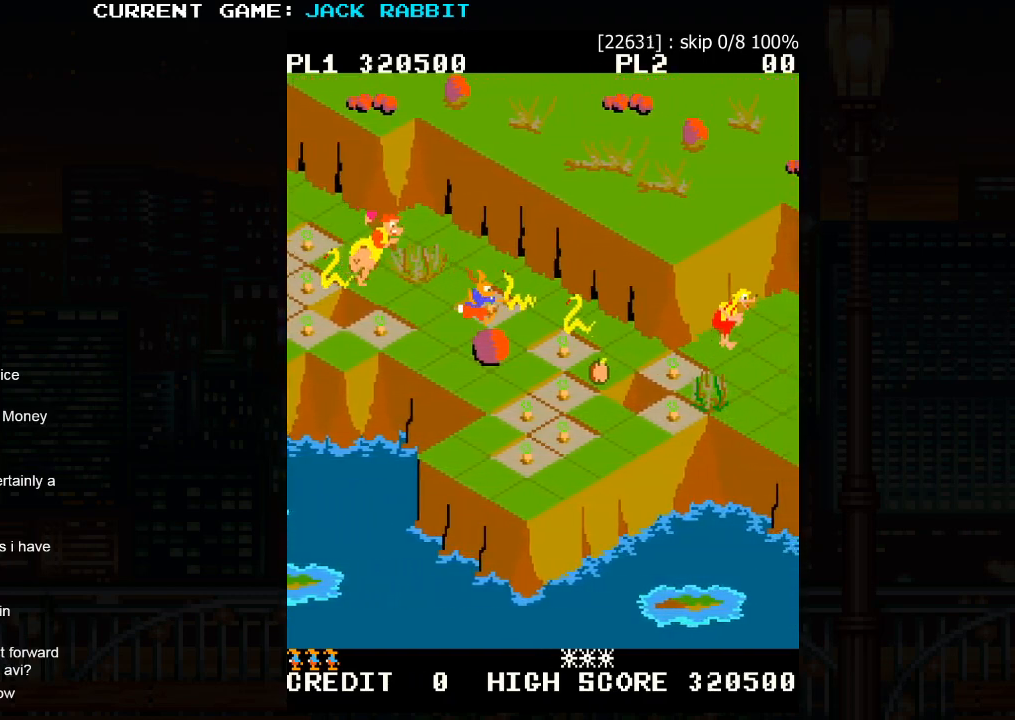
{"buttons": [], "left_stick": "center", "events": [[33, "left_stick", "down-right"], [50, "SQUARE", "down"], [367, "SQUARE", "up"], [433, "left_stick", "center"]]}
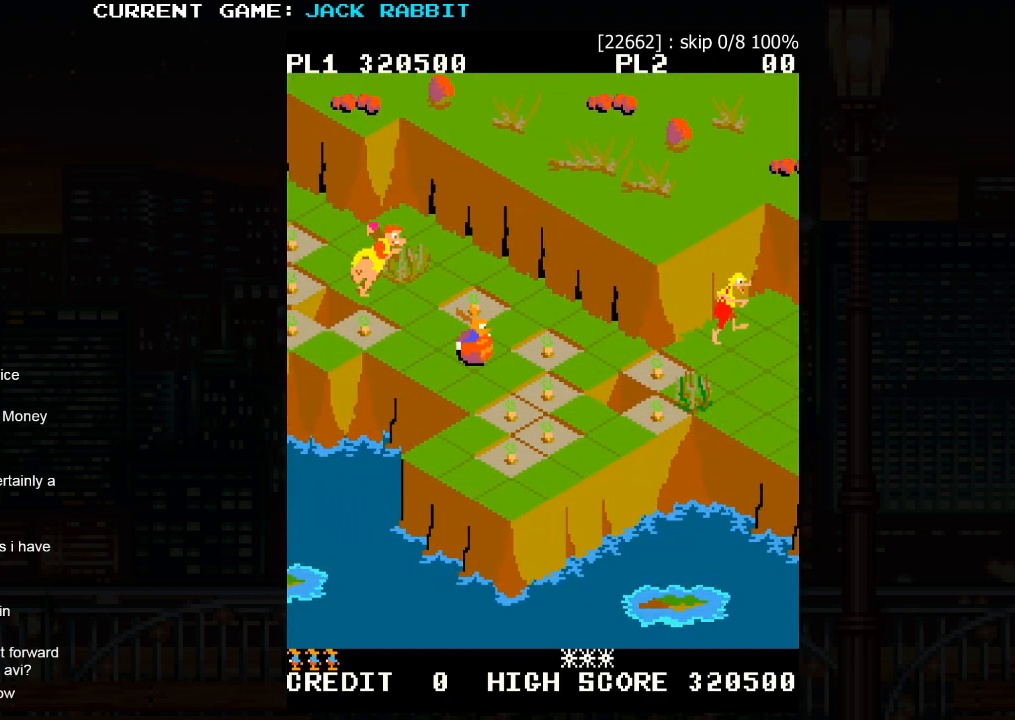
{"buttons": [], "left_stick": "center", "events": []}